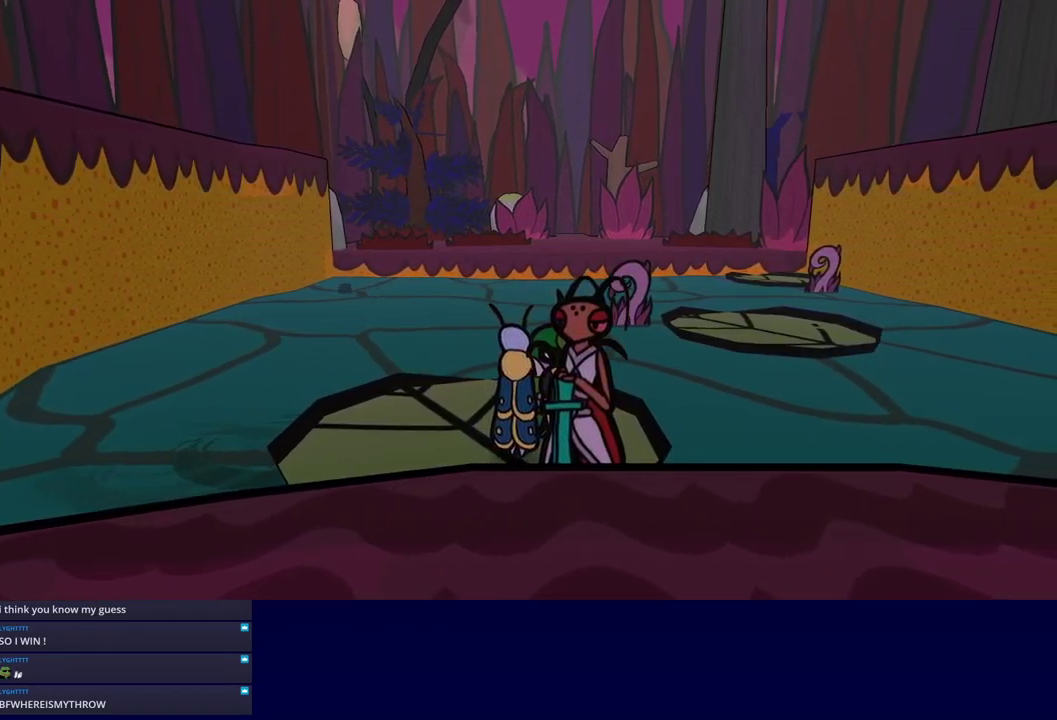
Gameplay with a controller (Nintendo layout); each line is a JSON object with the inputs held at the frame after it. "events" lists button and stick changes between this image and that frame as [ms after this image, input, new state], when the widget could be followed in between. Not read: L3 R3.
{"buttons": [], "left_stick": "center", "events": []}
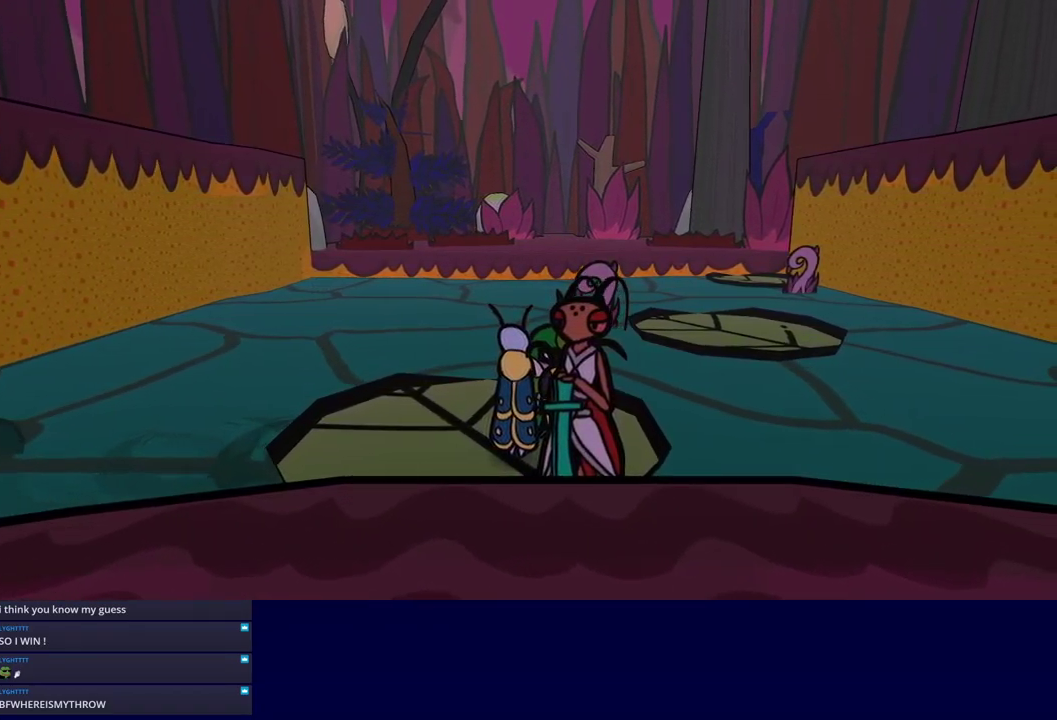
{"buttons": [], "left_stick": "center", "events": []}
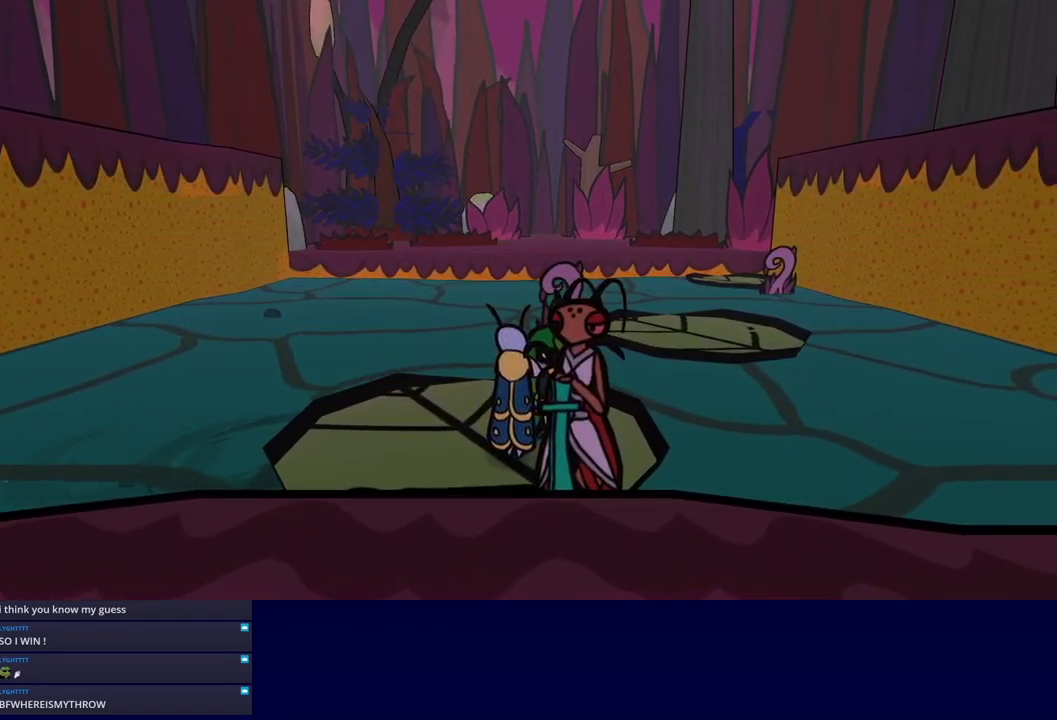
{"buttons": [], "left_stick": "up", "events": [[383, "left_stick", "up"]]}
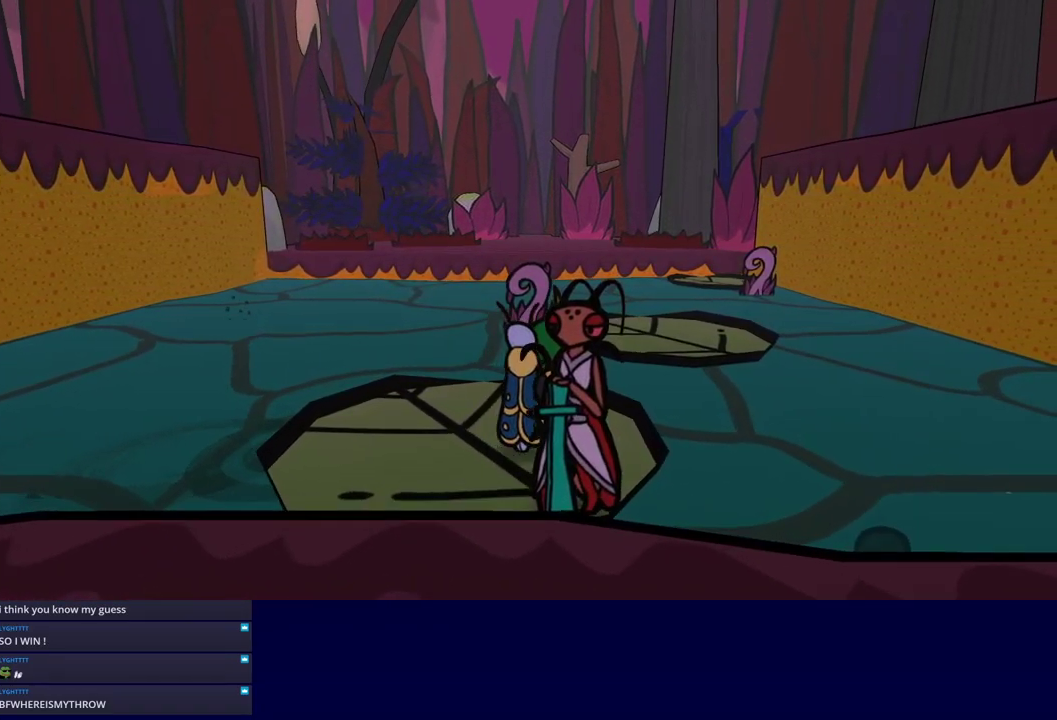
{"buttons": ["C_DOWN"], "left_stick": "up-right", "events": [[117, "C_DOWN", "down"], [217, "left_stick", "up-right"]]}
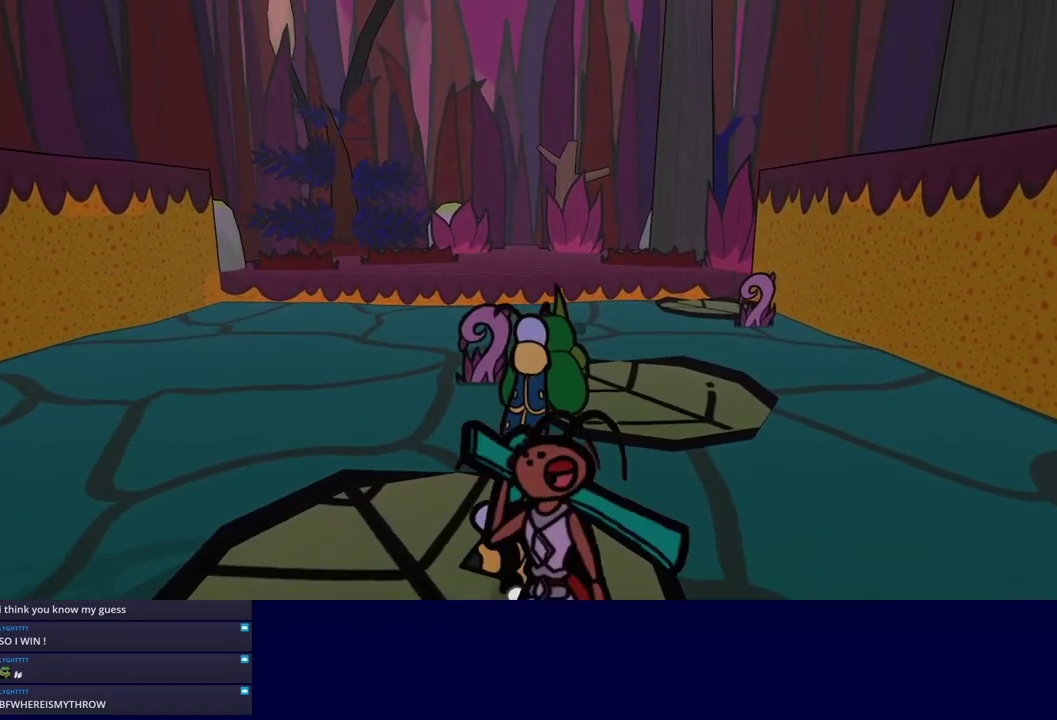
{"buttons": [], "left_stick": "up-left", "events": [[100, "C_DOWN", "up"], [300, "left_stick", "up"], [433, "left_stick", "up-left"]]}
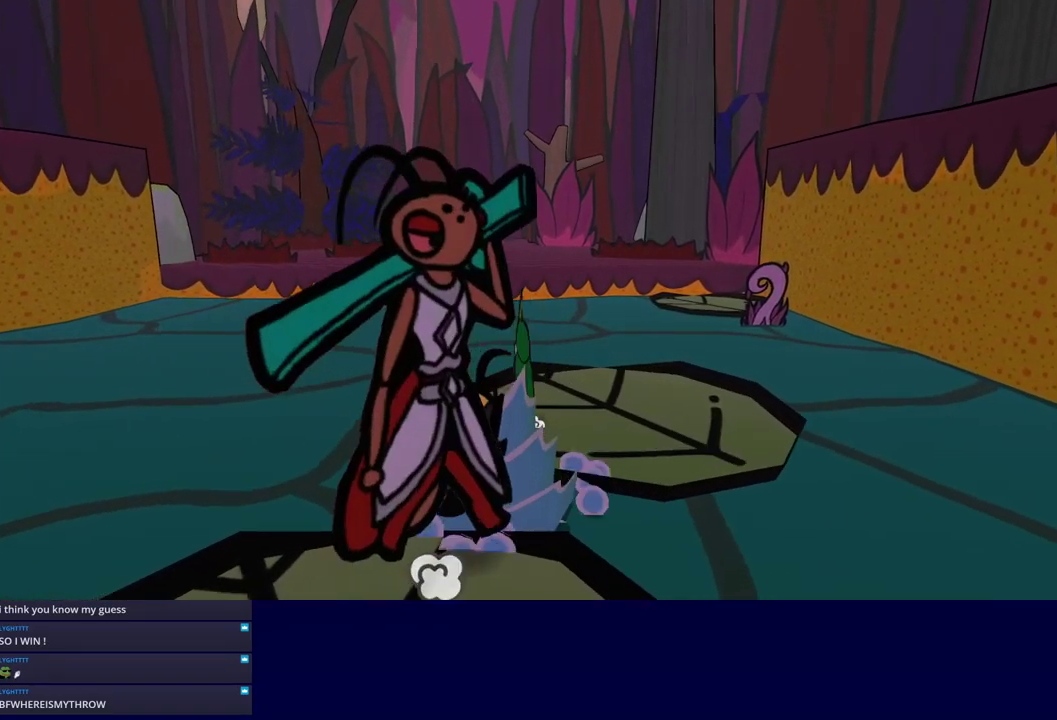
{"buttons": [], "left_stick": "center", "events": [[50, "C_RIGHT", "down"], [117, "C_RIGHT", "up"], [250, "left_stick", "center"]]}
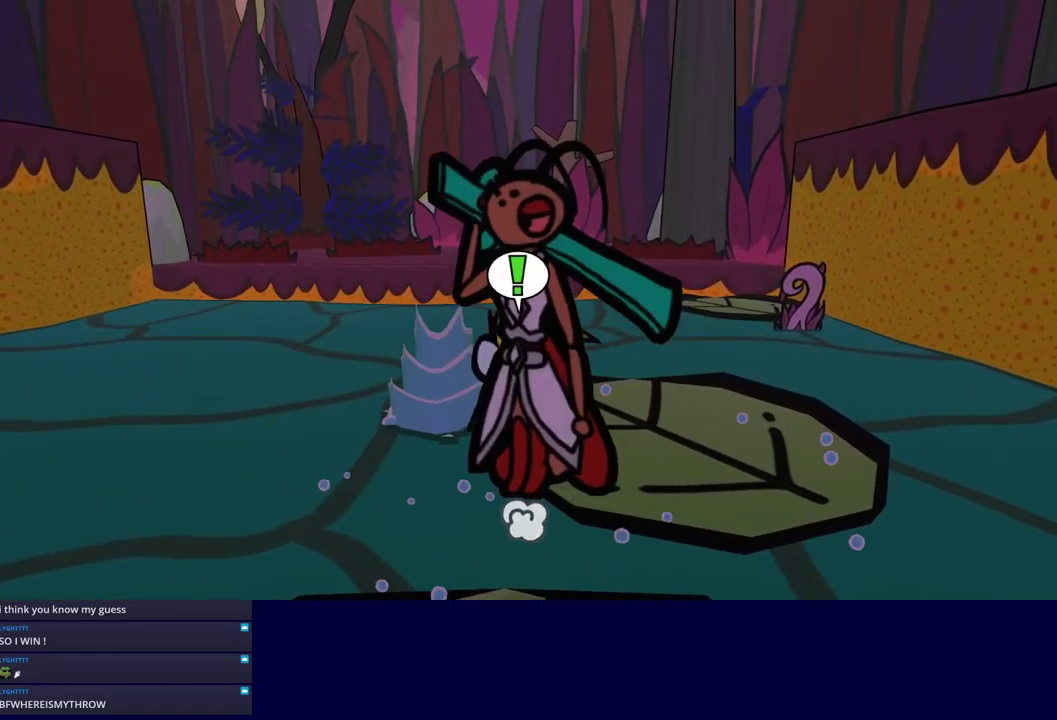
{"buttons": [], "left_stick": "right", "events": [[33, "left_stick", "up-right"], [283, "left_stick", "right"], [400, "C_UP", "down"], [467, "C_UP", "up"]]}
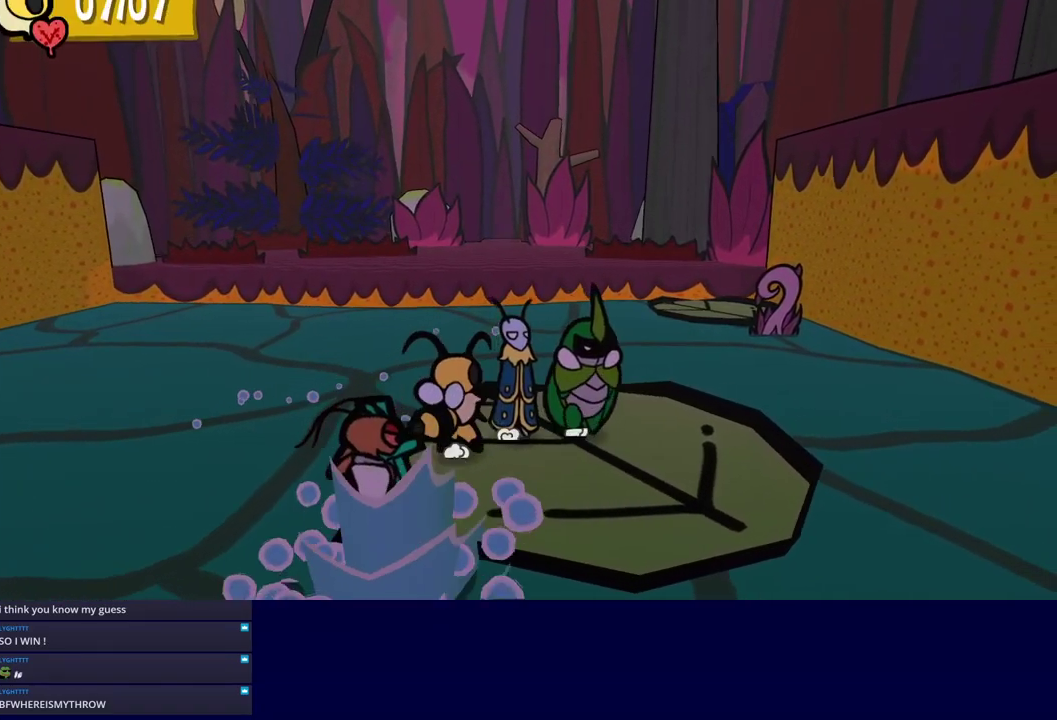
{"buttons": [], "left_stick": "center", "events": [[17, "left_stick", "center"], [83, "C_UP", "down"], [133, "C_UP", "up"], [250, "left_stick", "right"], [383, "left_stick", "center"]]}
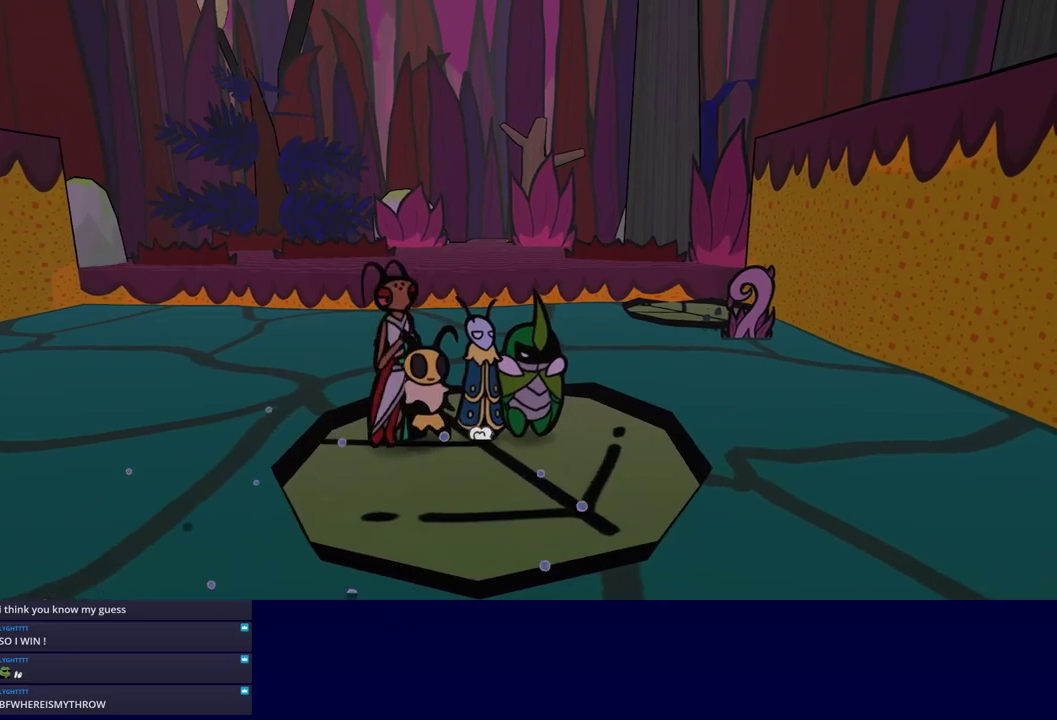
{"buttons": [], "left_stick": "up", "events": [[67, "left_stick", "up-right"], [417, "left_stick", "center"], [484, "left_stick", "up"]]}